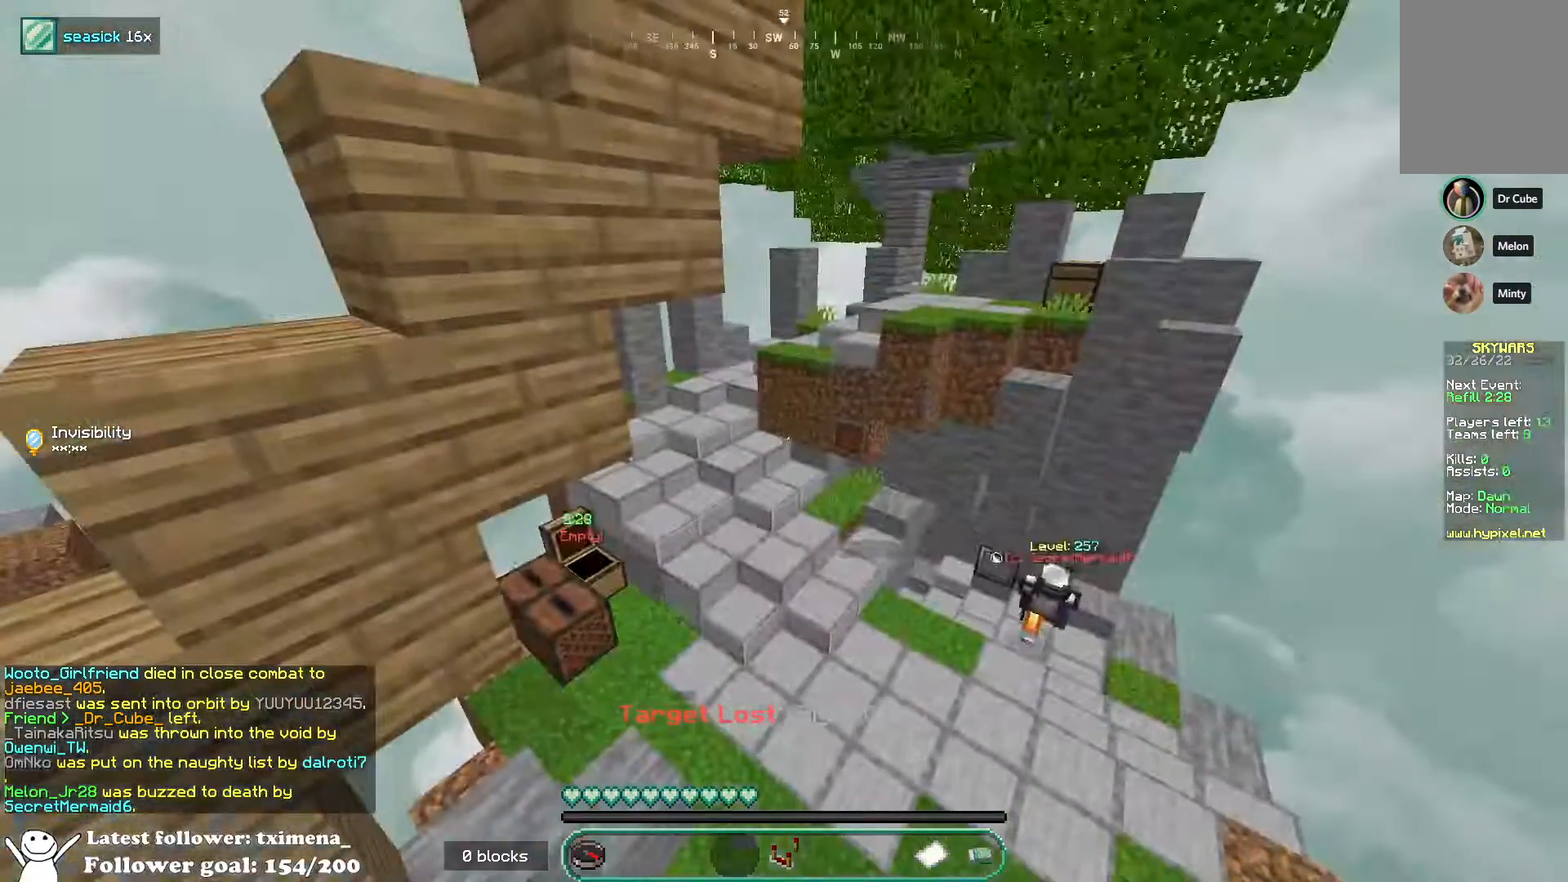
Gameplay with keyboard and mouse; each line is a JSON object with the keys and mouse buttons held at the frame after it. "events" lists presses ("down") and releases ("up") of "a", "d", "s", "space", "w", "mouse_left" and "mouse_right" between this image and that frame as [ms after this image, input, new state], when the widget could be followed in between. "mouse_left", "mouse_right" = the "left", "right" buttons of the "mouse" list. No other keys are recorded. Fast repeated clicks can show as one long hold. Mouse movement is not recorded.
{"keys": ["d"], "mouse": [], "events": [[133, "d", "down"]]}
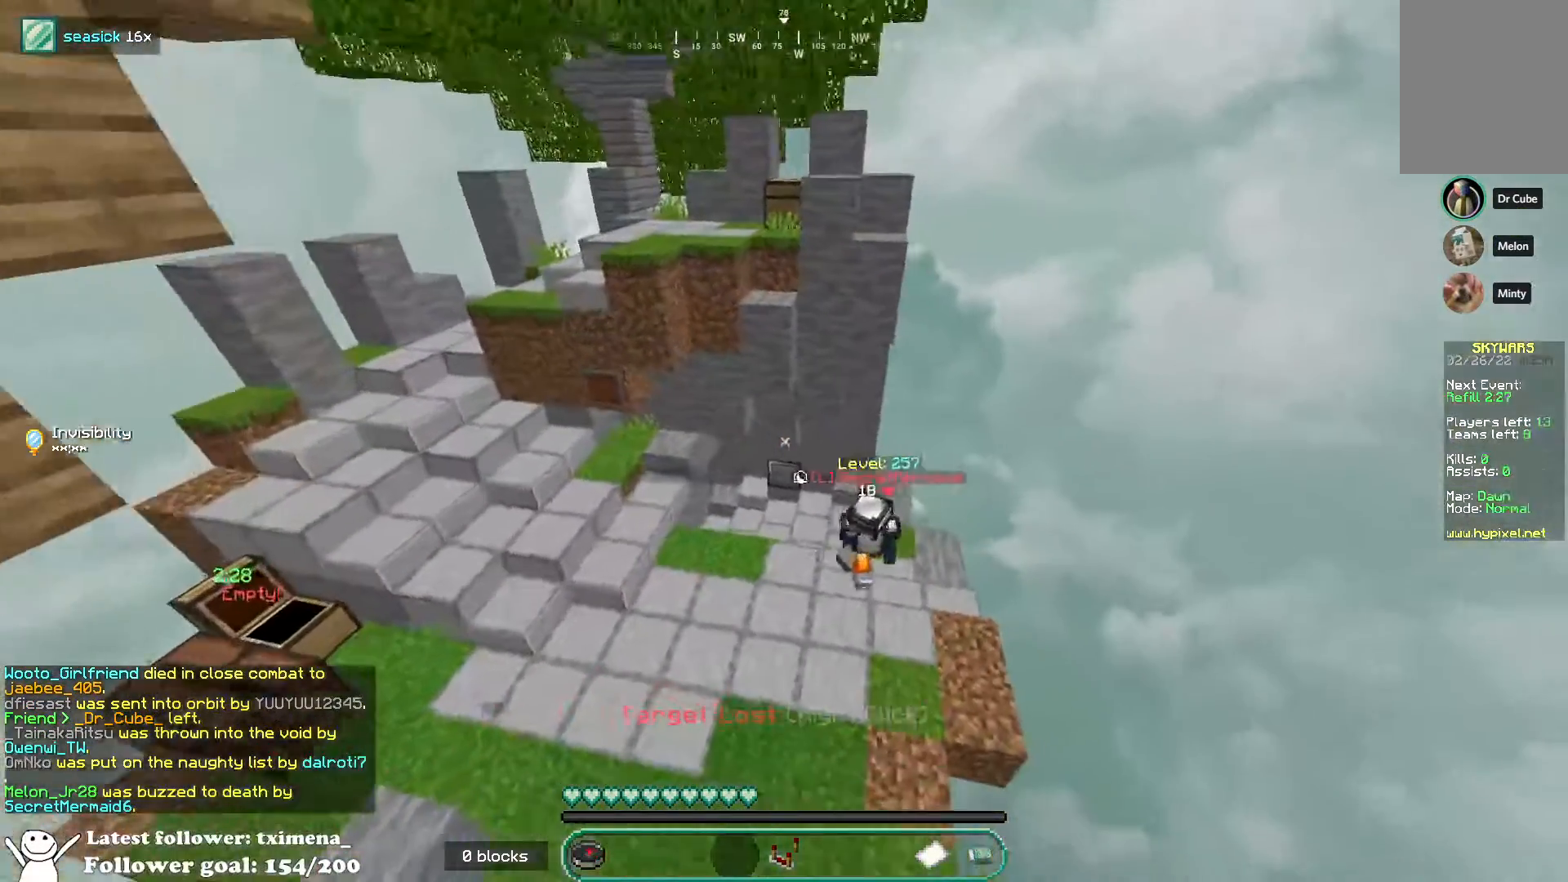
{"keys": [], "mouse": [], "events": [[17, "w", "down"], [33, "d", "up"], [417, "w", "up"]]}
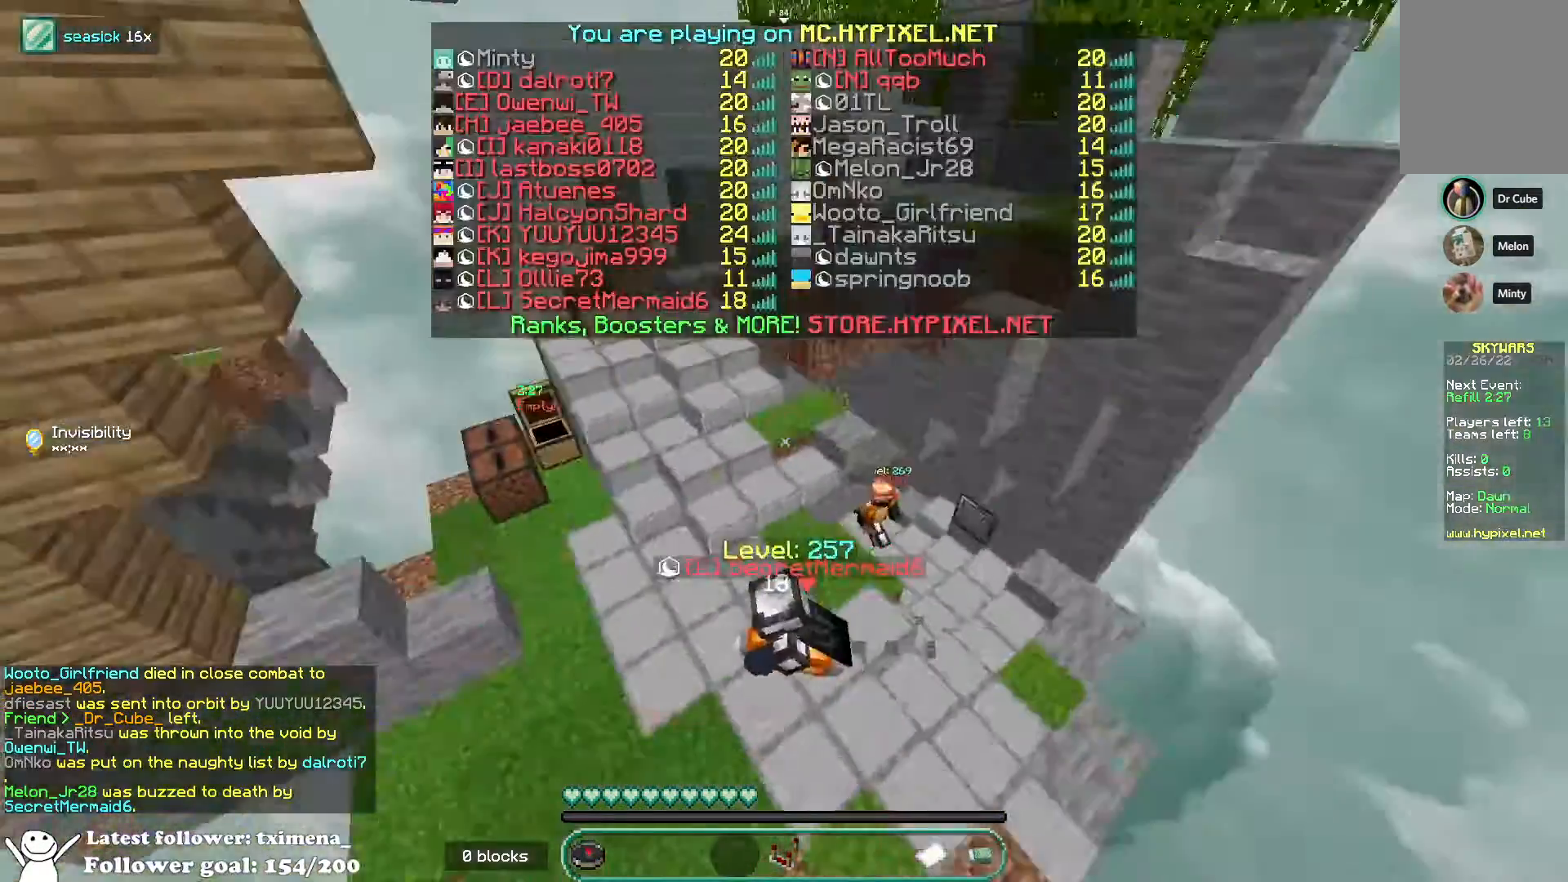
{"keys": ["d", "w"], "mouse": [], "events": [[200, "d", "down"], [467, "w", "down"]]}
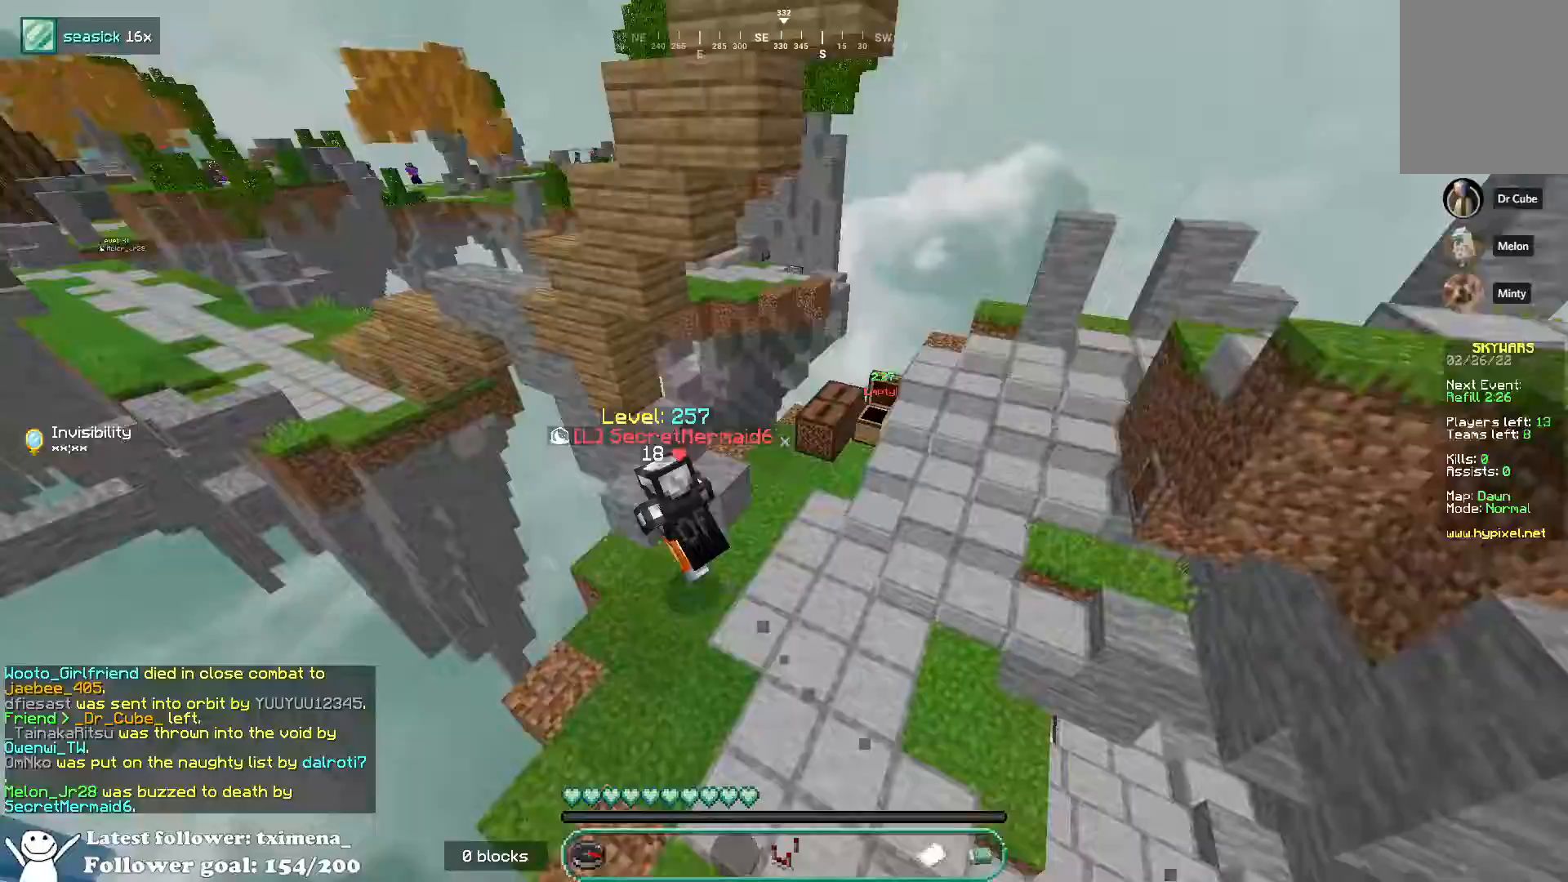
{"keys": ["a", "w"], "mouse": [], "events": [[17, "d", "up"], [217, "mouse_right", "down"], [233, "a", "down"], [367, "mouse_right", "up"]]}
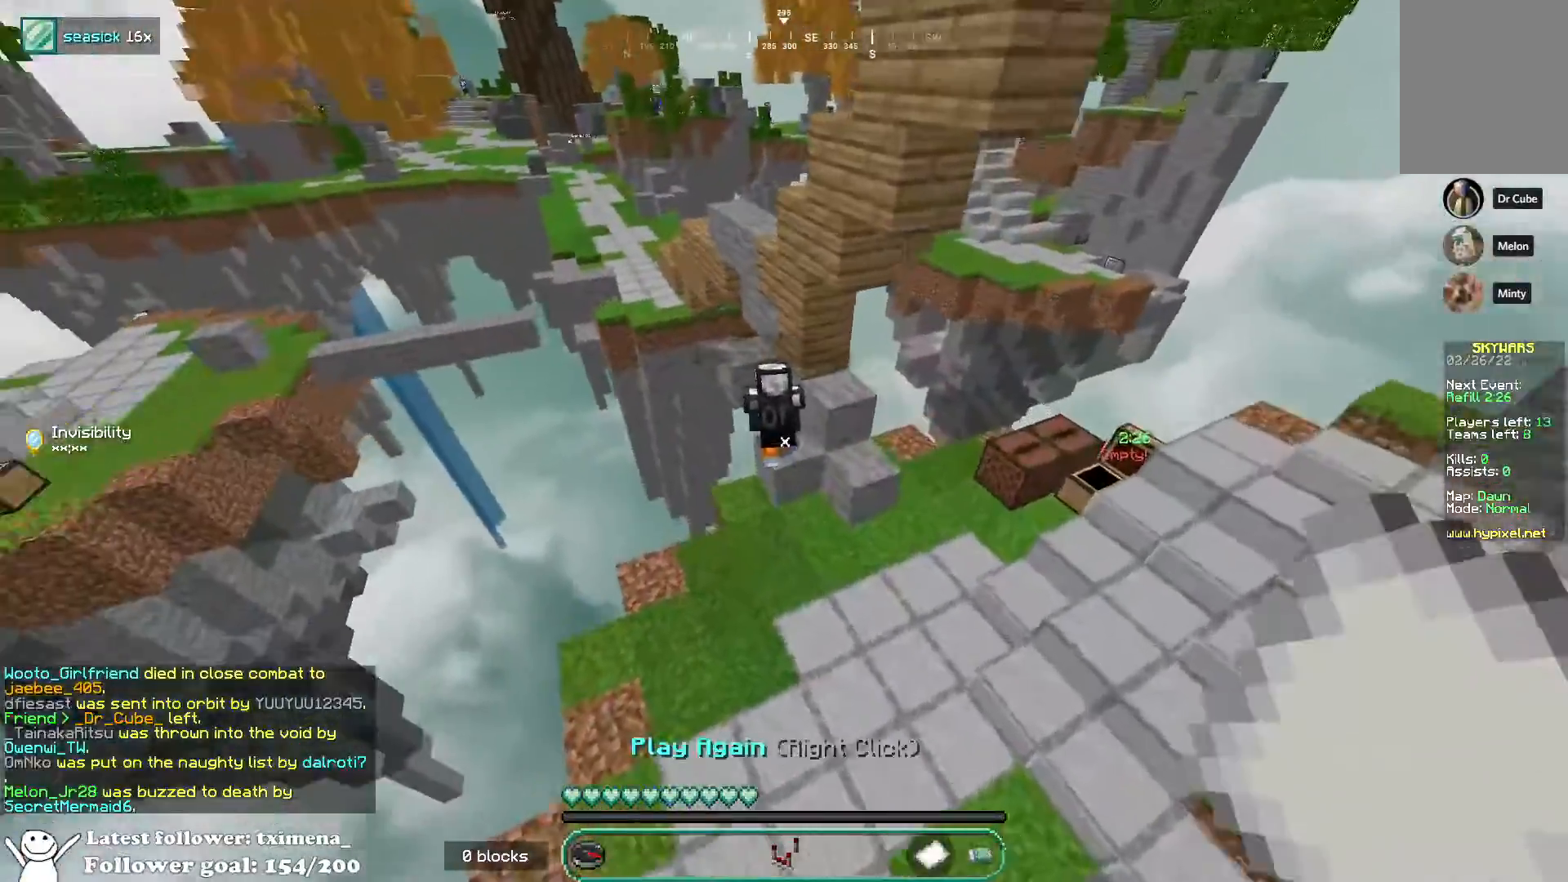
{"keys": ["a", "w"], "mouse": [], "events": []}
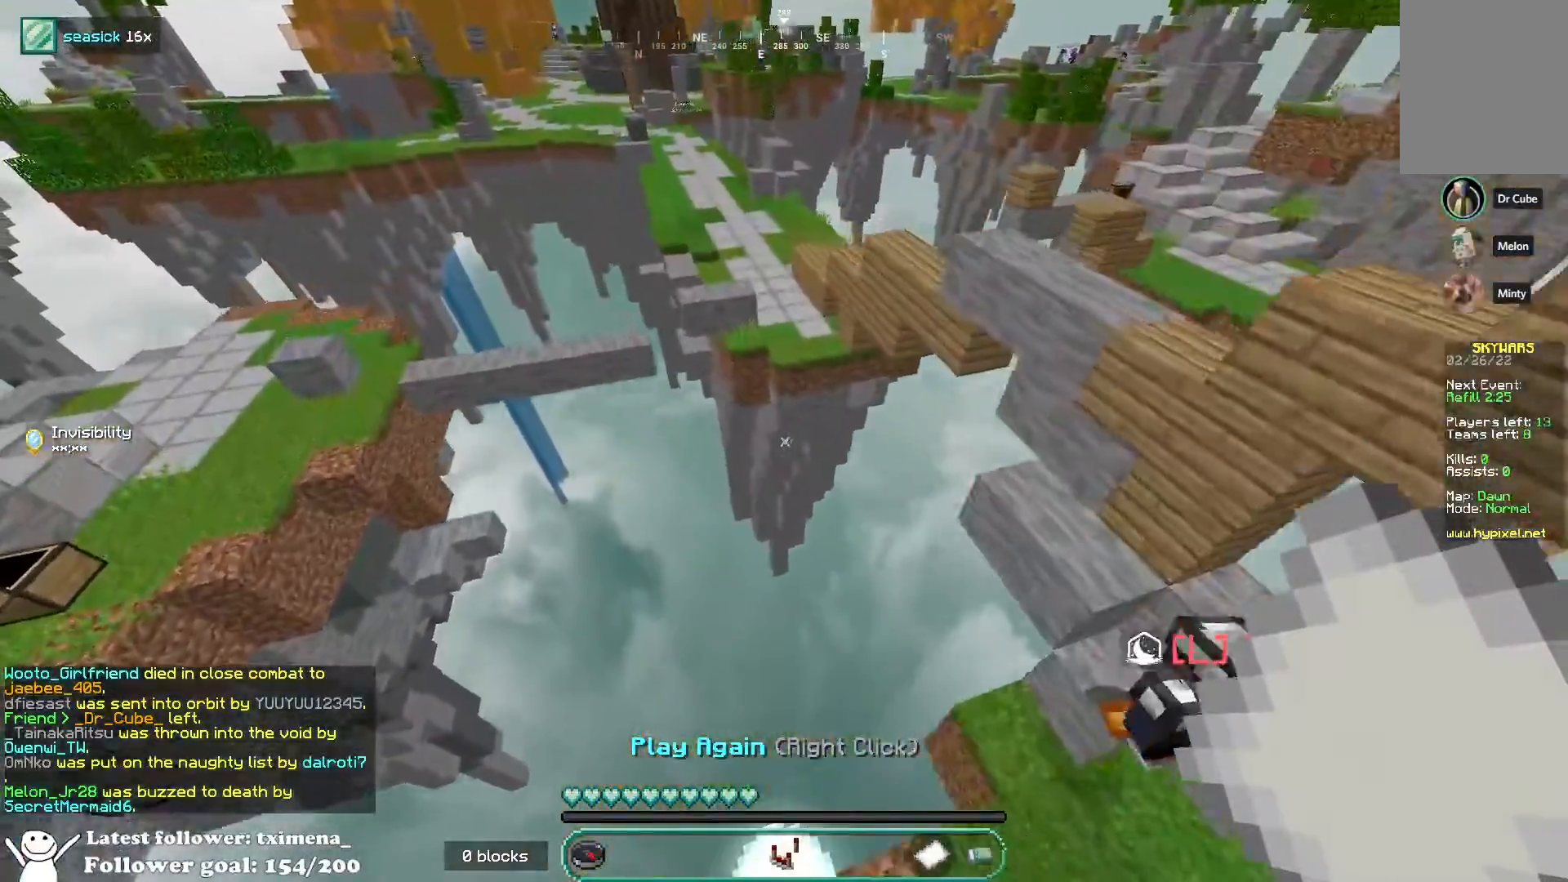
{"keys": ["a", "w"], "mouse": []}
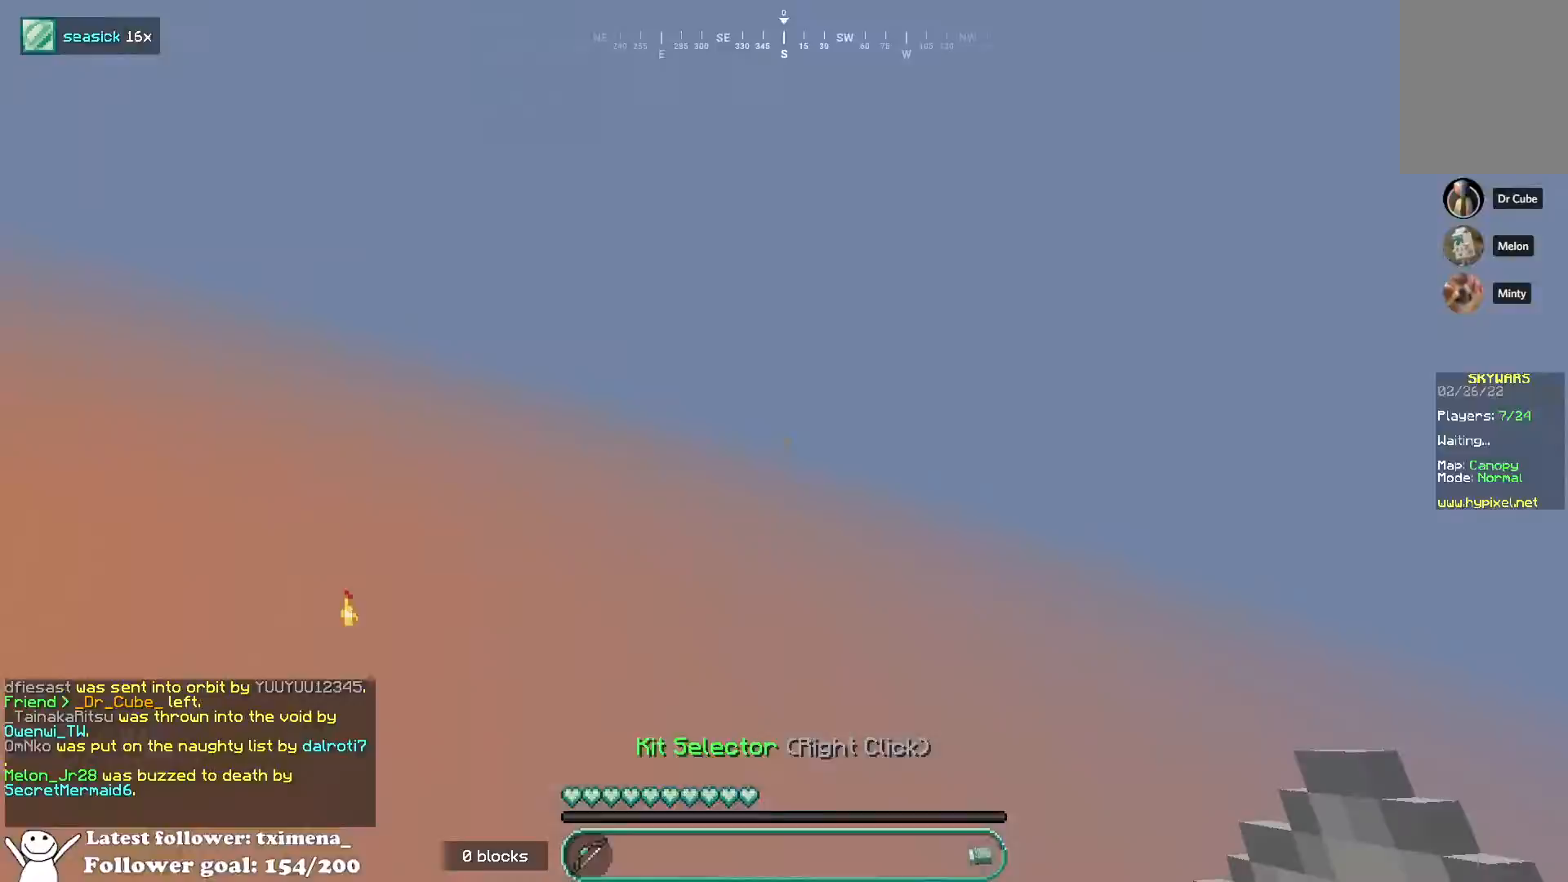
{"keys": ["a", "w"], "mouse": [], "events": [[83, "a", "up"], [450, "a", "down"]]}
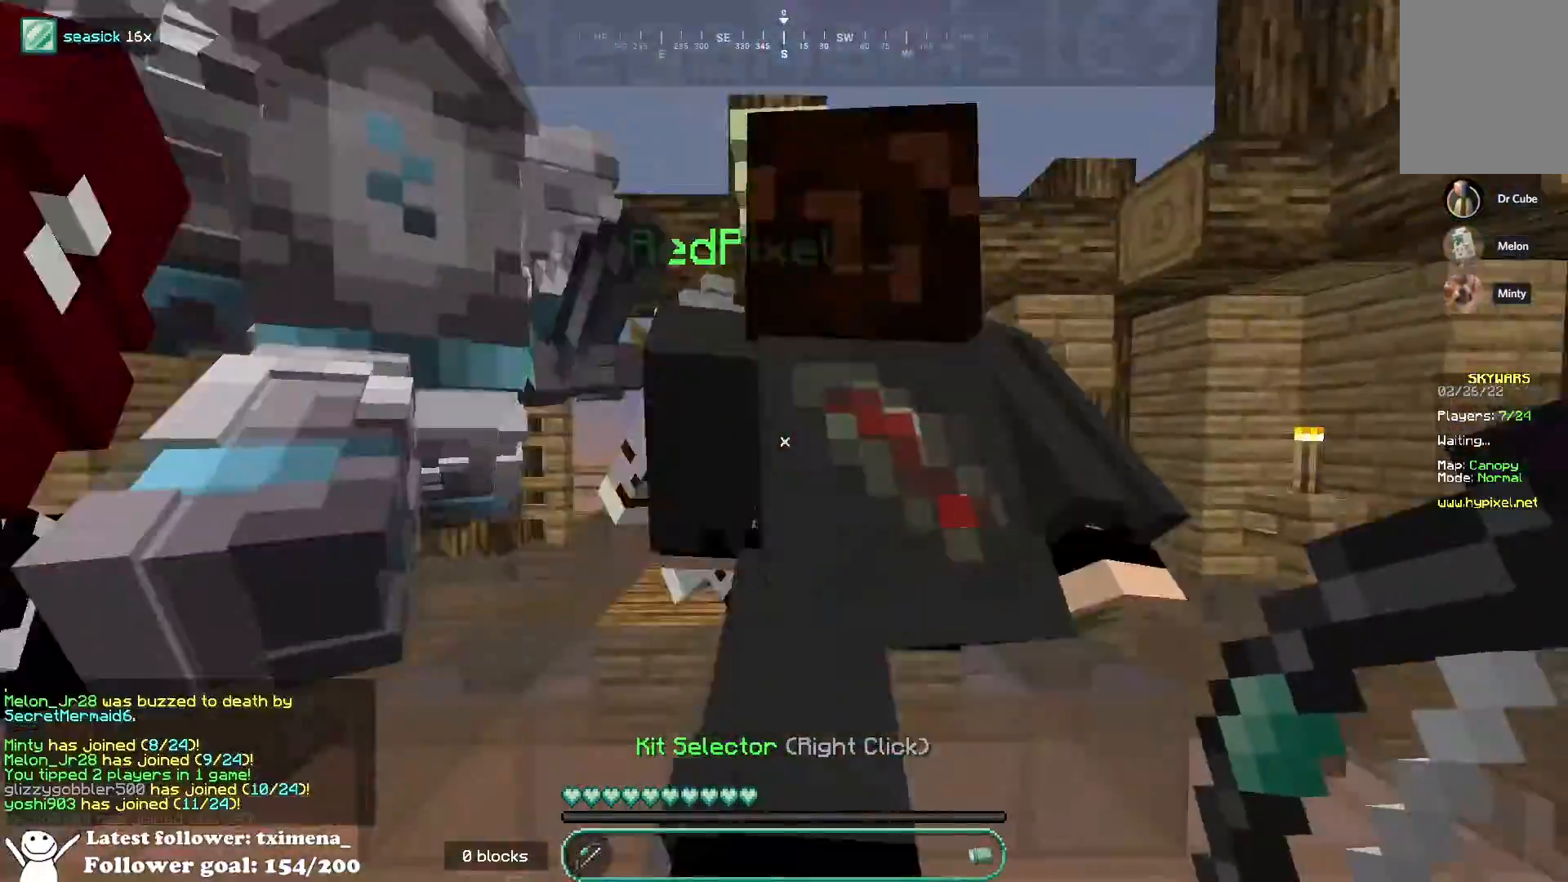
{"keys": ["a", "w"], "mouse": ["left"], "events": [[67, "space", "down"], [233, "space", "up"], [250, "a", "up"], [417, "a", "down"], [450, "mouse_left", "down"]]}
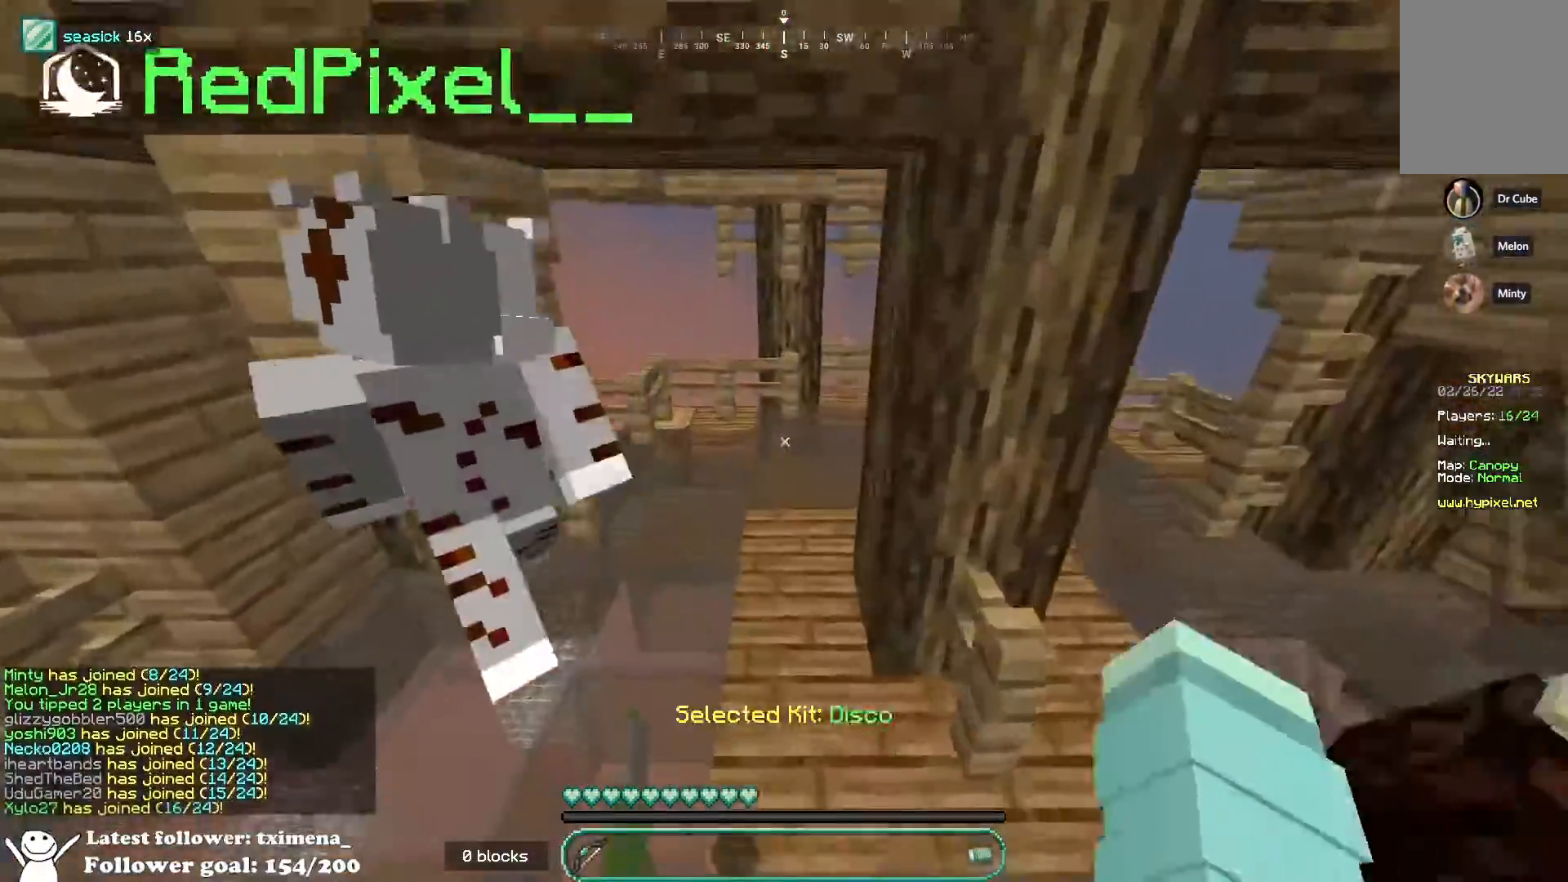
{"keys": ["w"], "mouse": [], "events": [[17, "a", "up"], [350, "mouse_left", "up"]]}
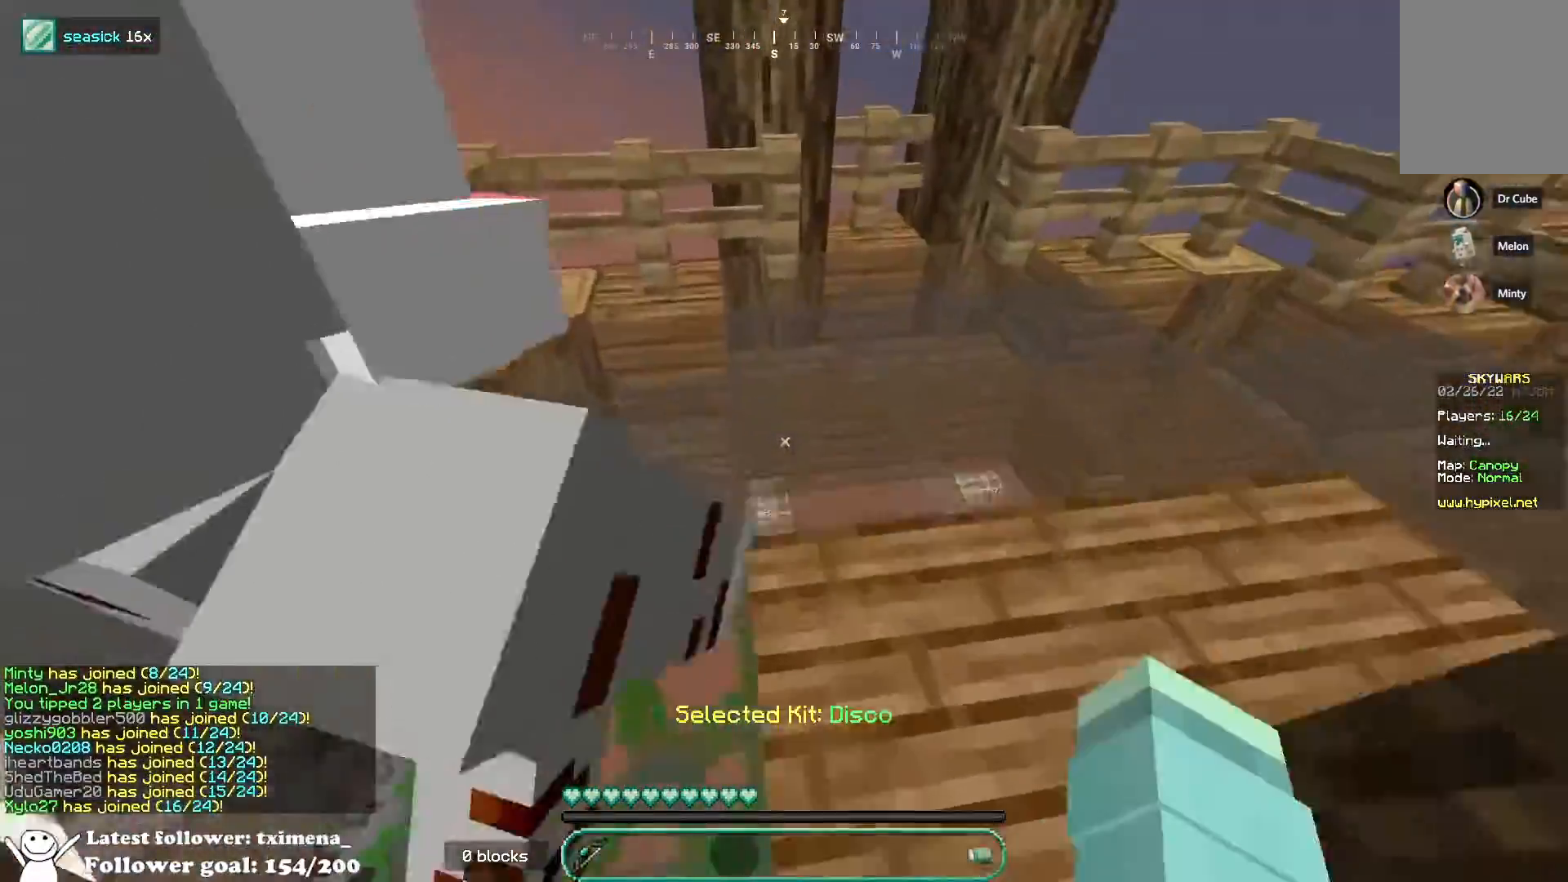
{"keys": ["a", "w"], "mouse": [], "events": [[150, "a", "down"], [400, "w", "up"], [500, "w", "down"]]}
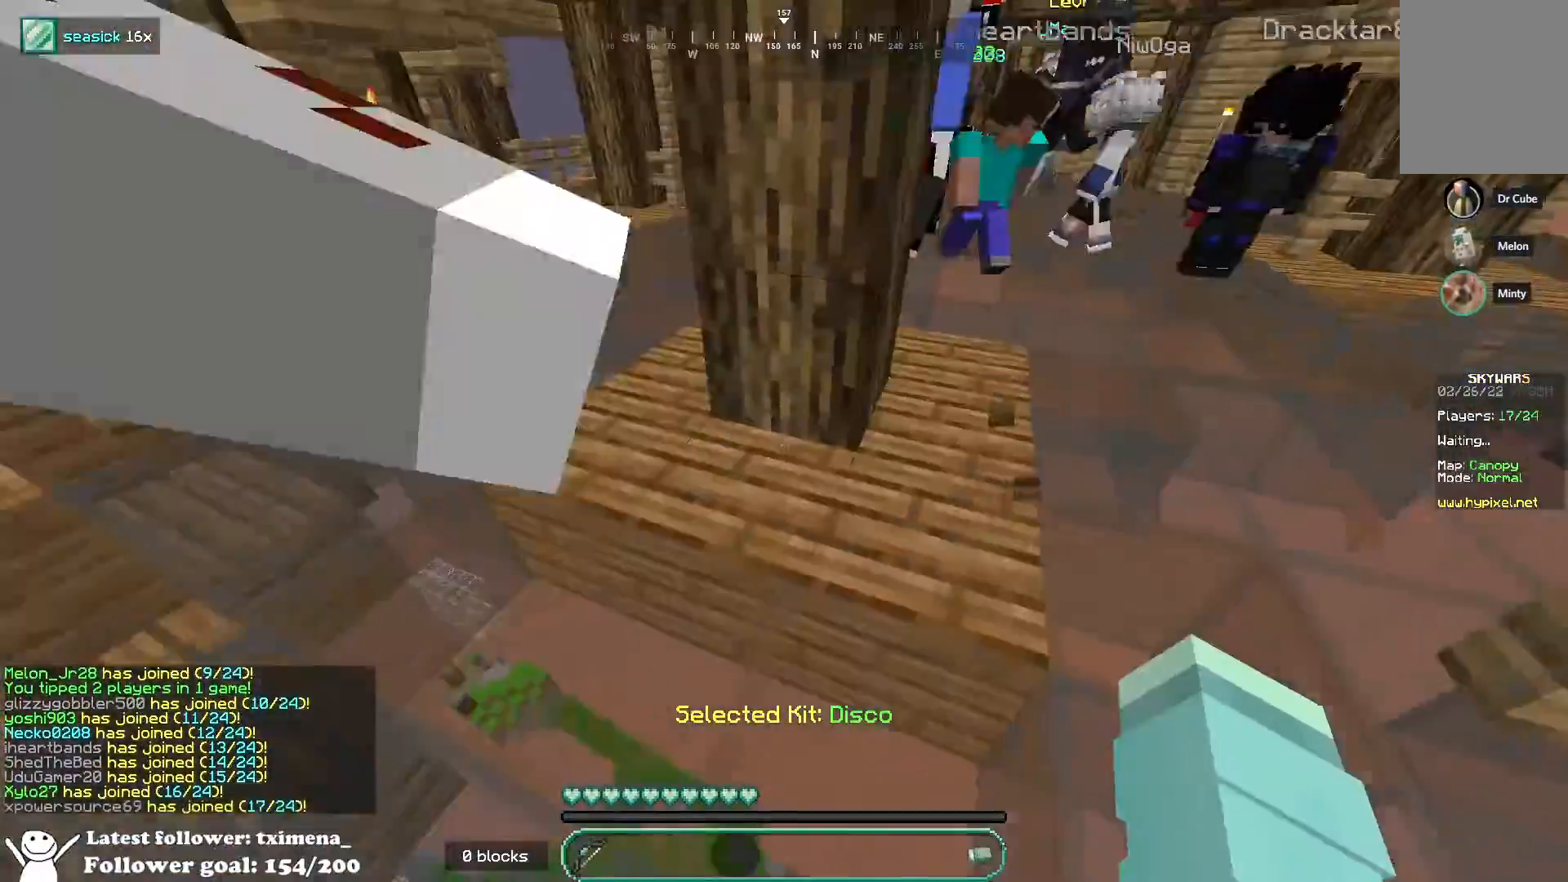
{"keys": ["space", "w"], "mouse": [], "events": [[350, "a", "up"], [500, "space", "down"]]}
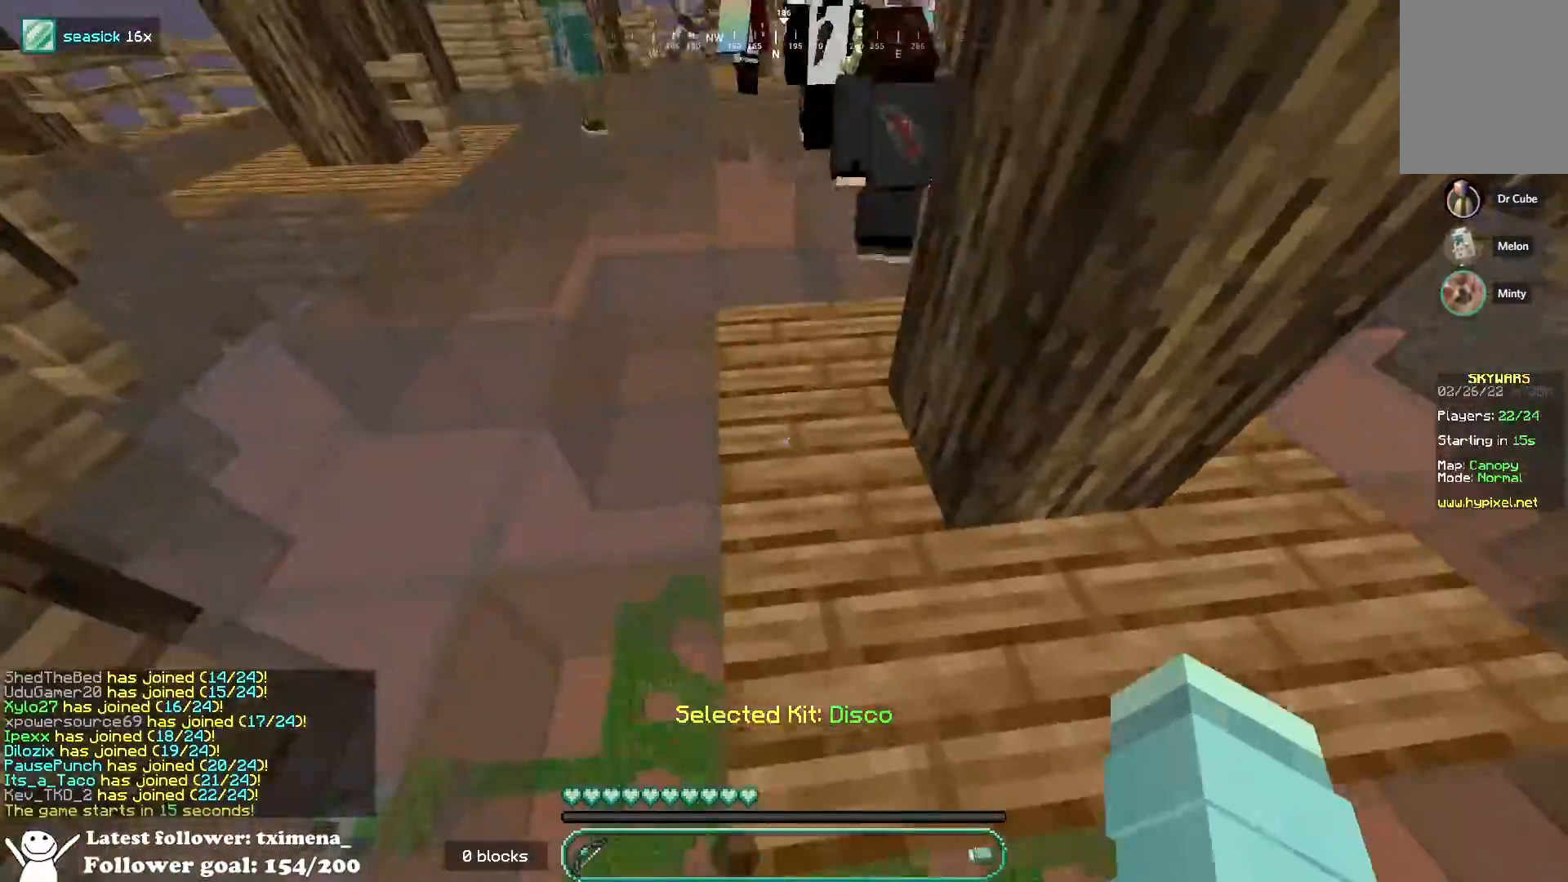
{"keys": [], "mouse": [], "events": [[150, "a", "down"], [217, "space", "up"], [300, "w", "up"], [350, "a", "up"]]}
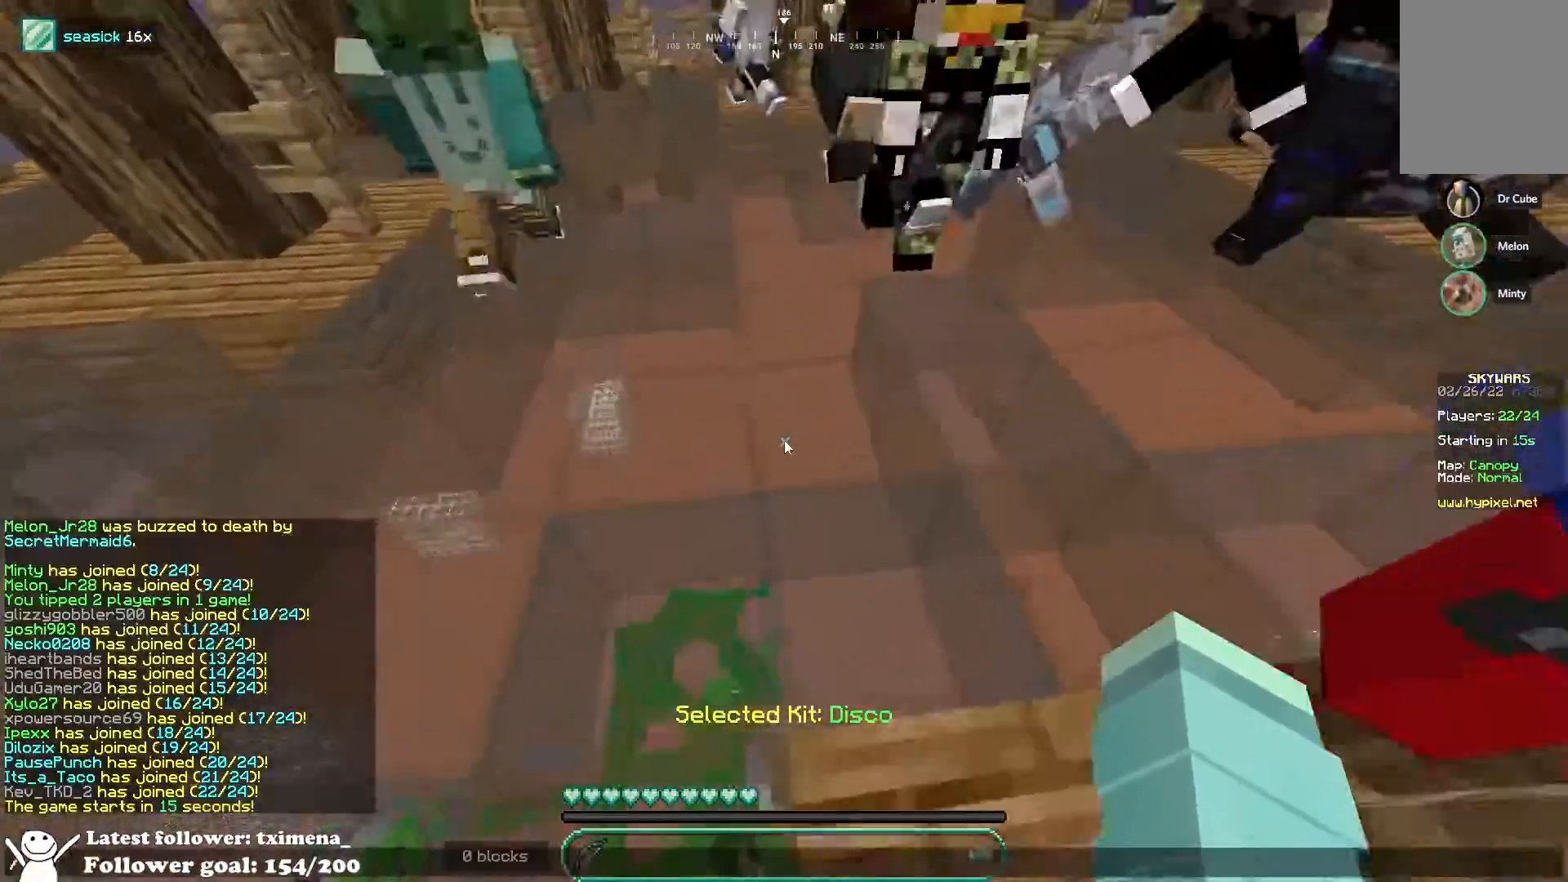
{"keys": [], "mouse": [], "events": []}
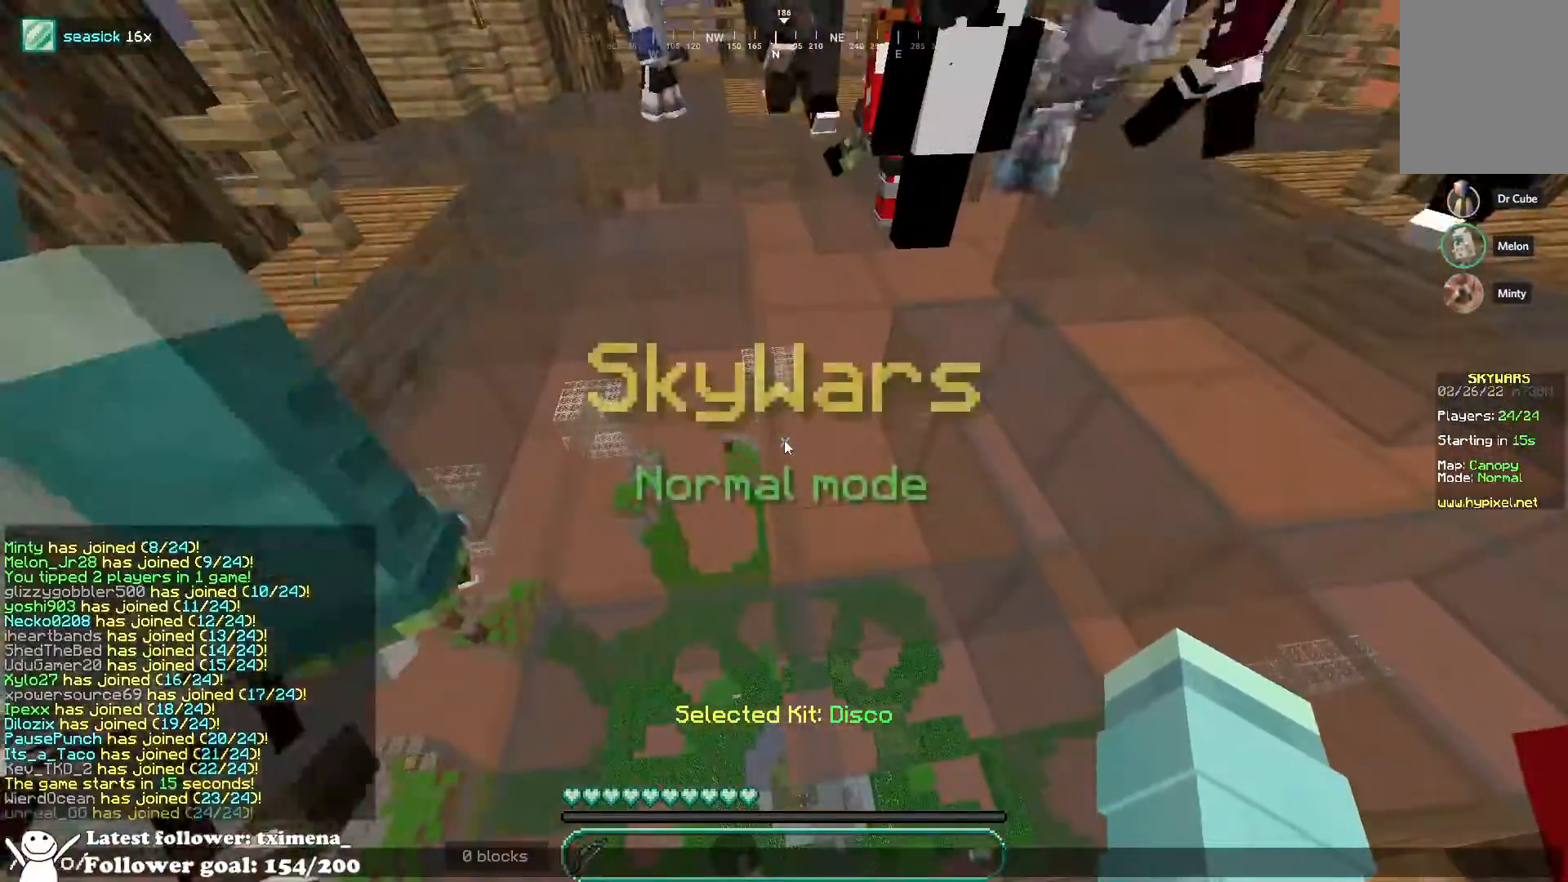
{"keys": [], "mouse": [], "events": [[183, "mouse_left", "down"], [233, "mouse_left", "up"]]}
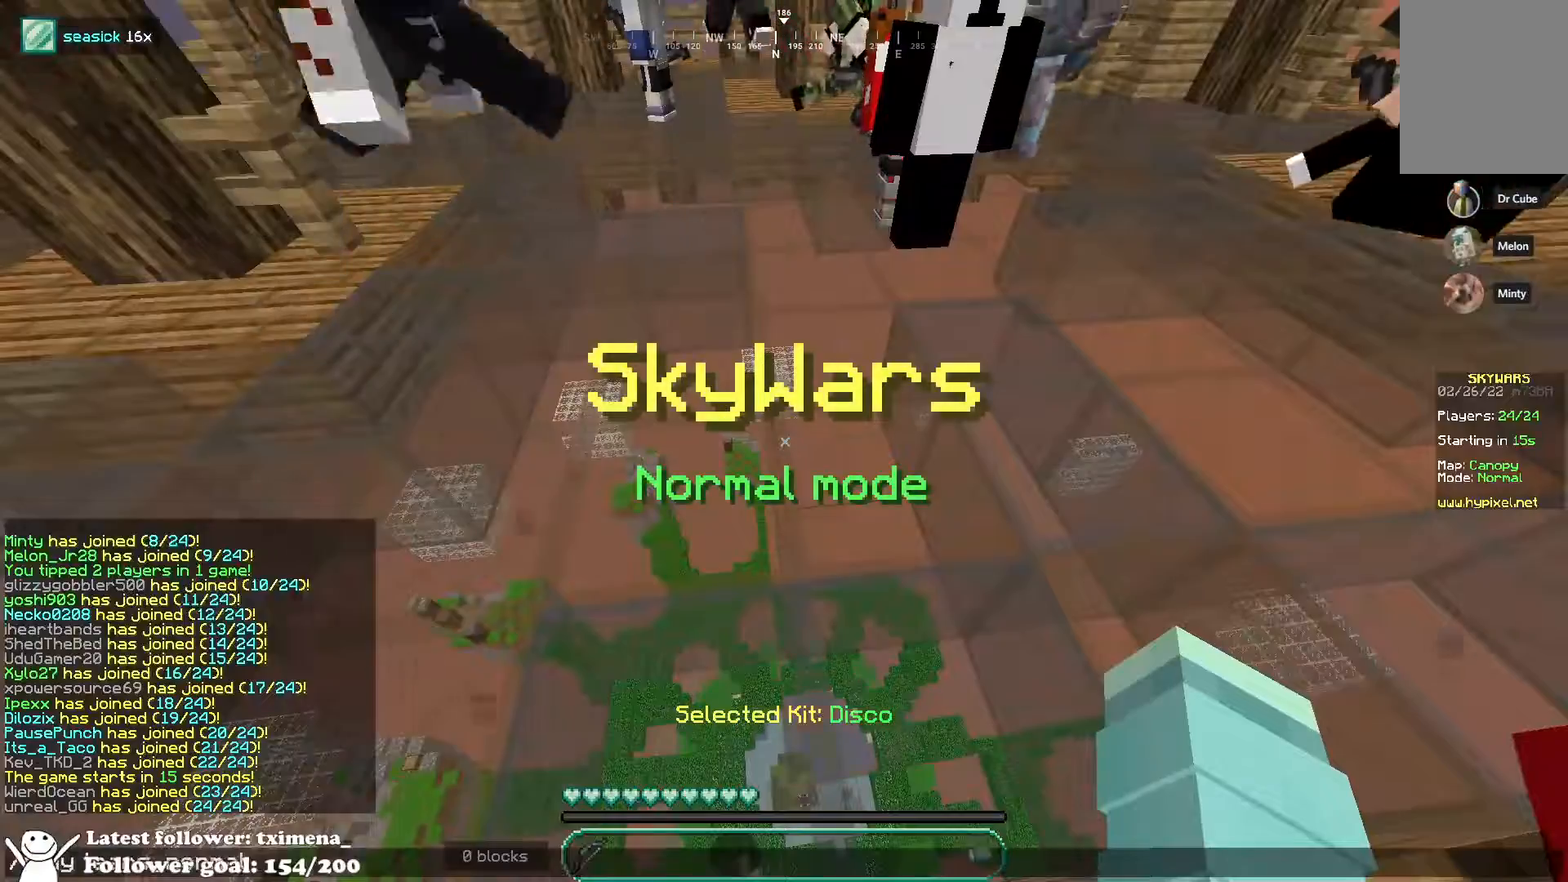
{"keys": [], "mouse": [], "events": []}
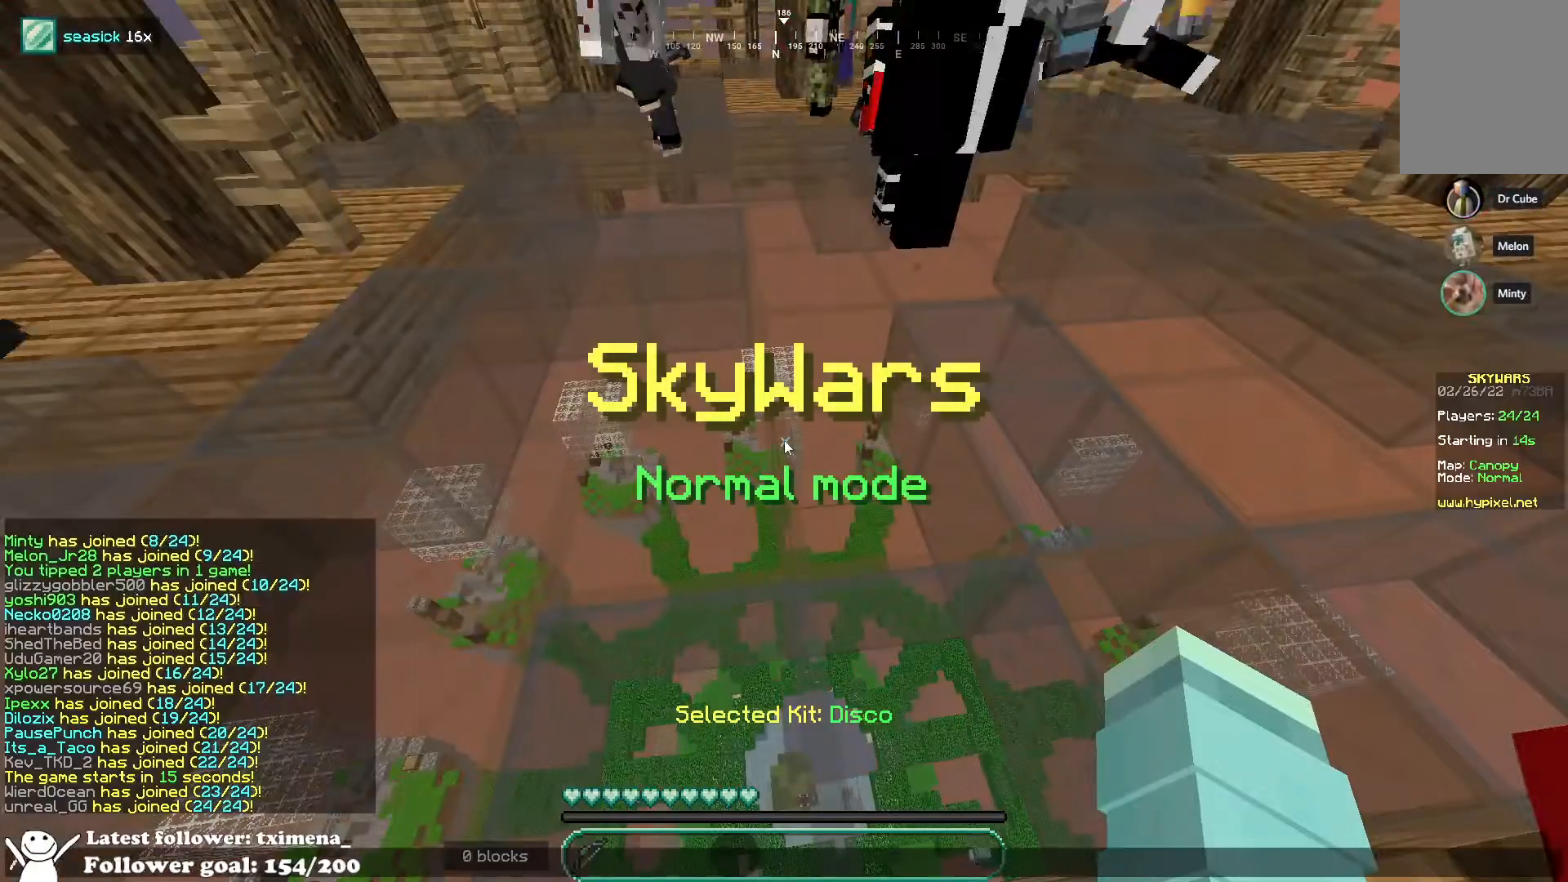
{"keys": [], "mouse": [], "events": []}
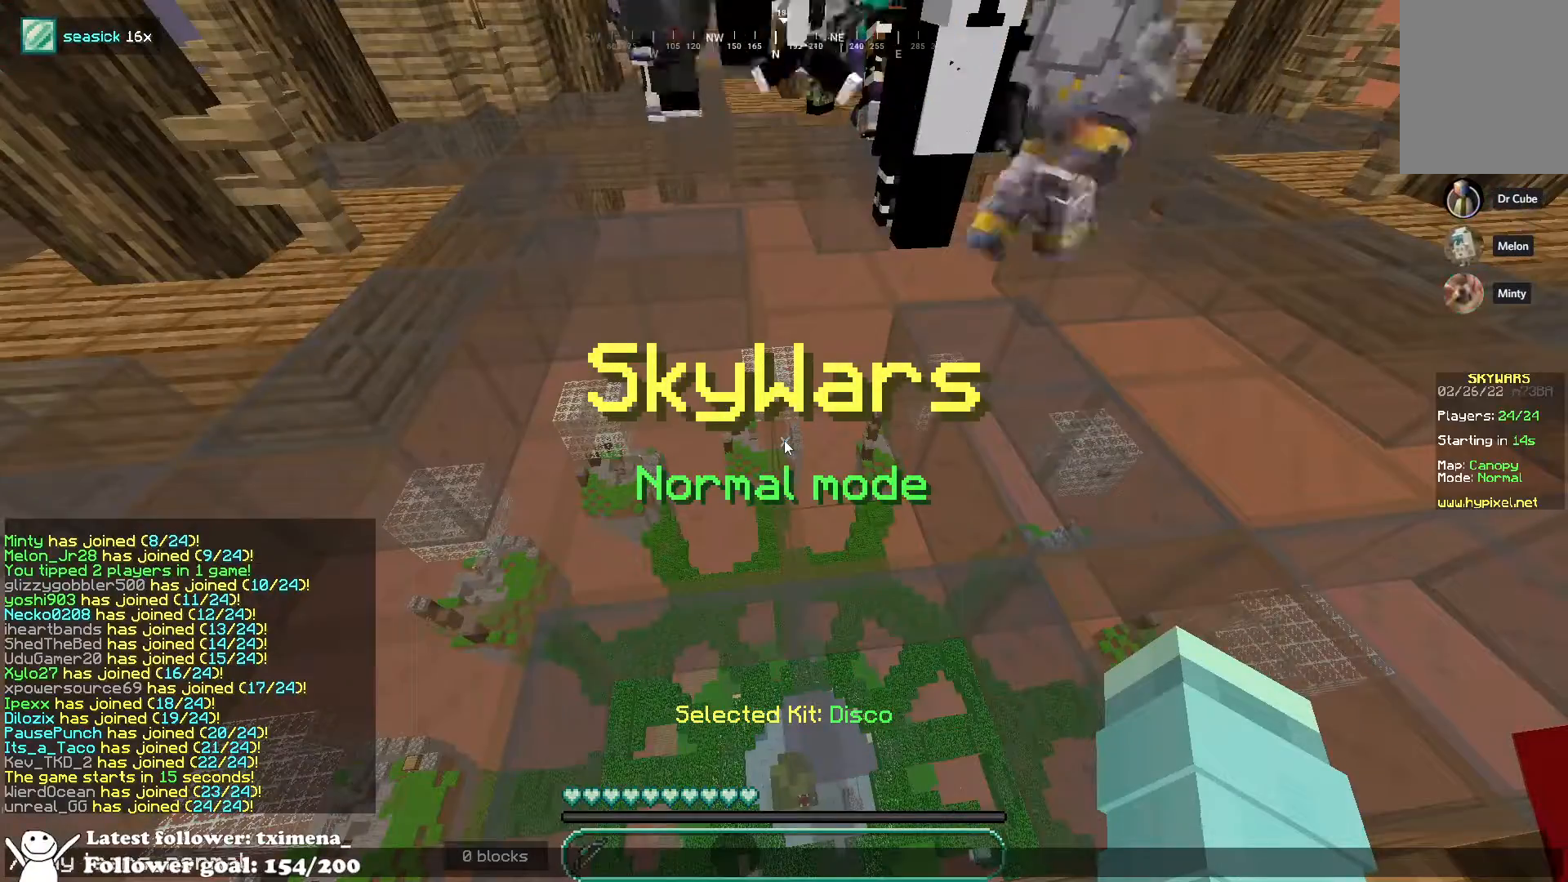
{"keys": [], "mouse": [], "events": []}
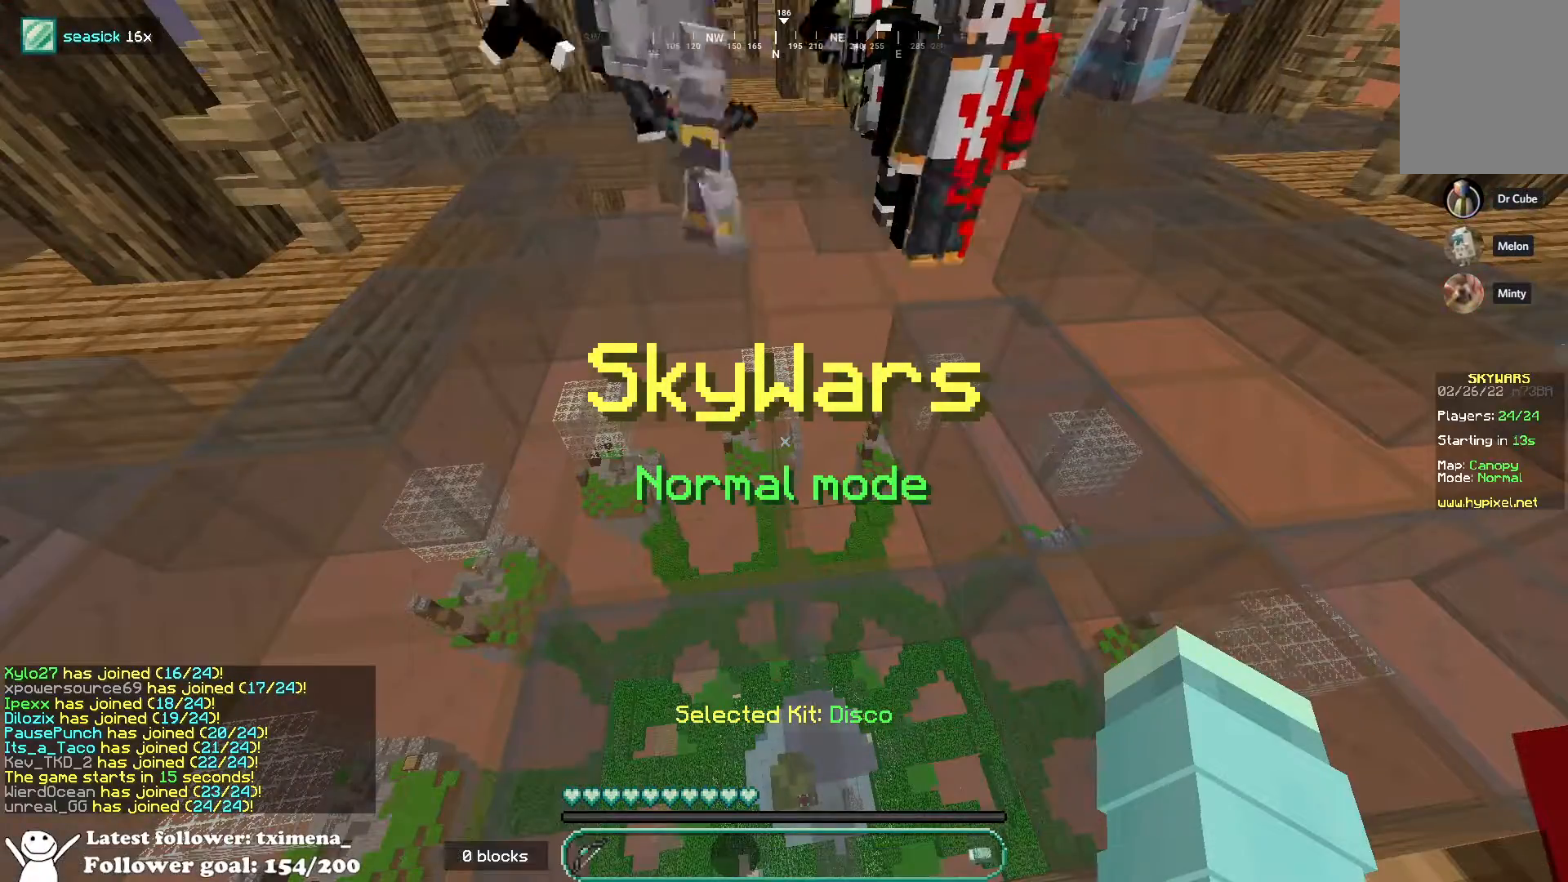
{"keys": [], "mouse": [], "events": []}